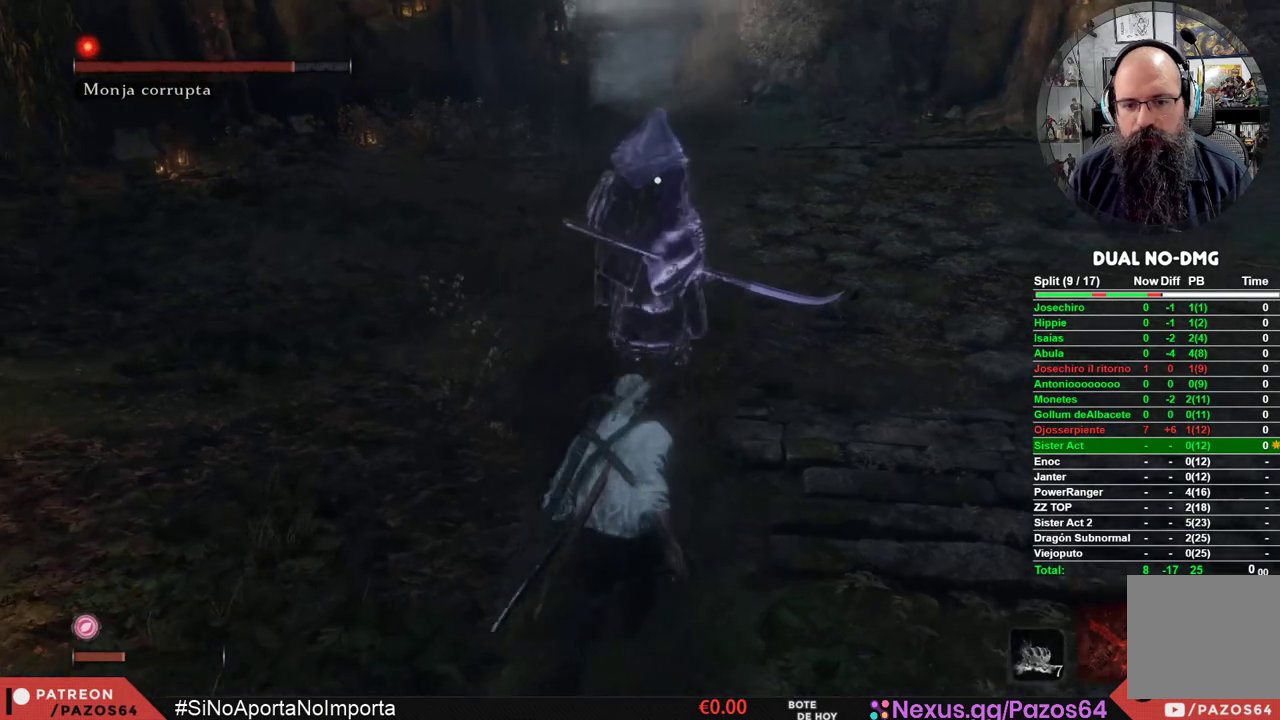
Gameplay with a controller (Xbox layout); each line is a JSON object with the inputs held at the frame after it. "events" lists button and stick changes between this image and that frame as [ms after this image, input, new state], when the widget could be followed in between.
{"buttons": ["A"], "left_stick": "center", "right_stick": "center", "events": [[17, "left_stick", "center"], [250, "A", "down"]]}
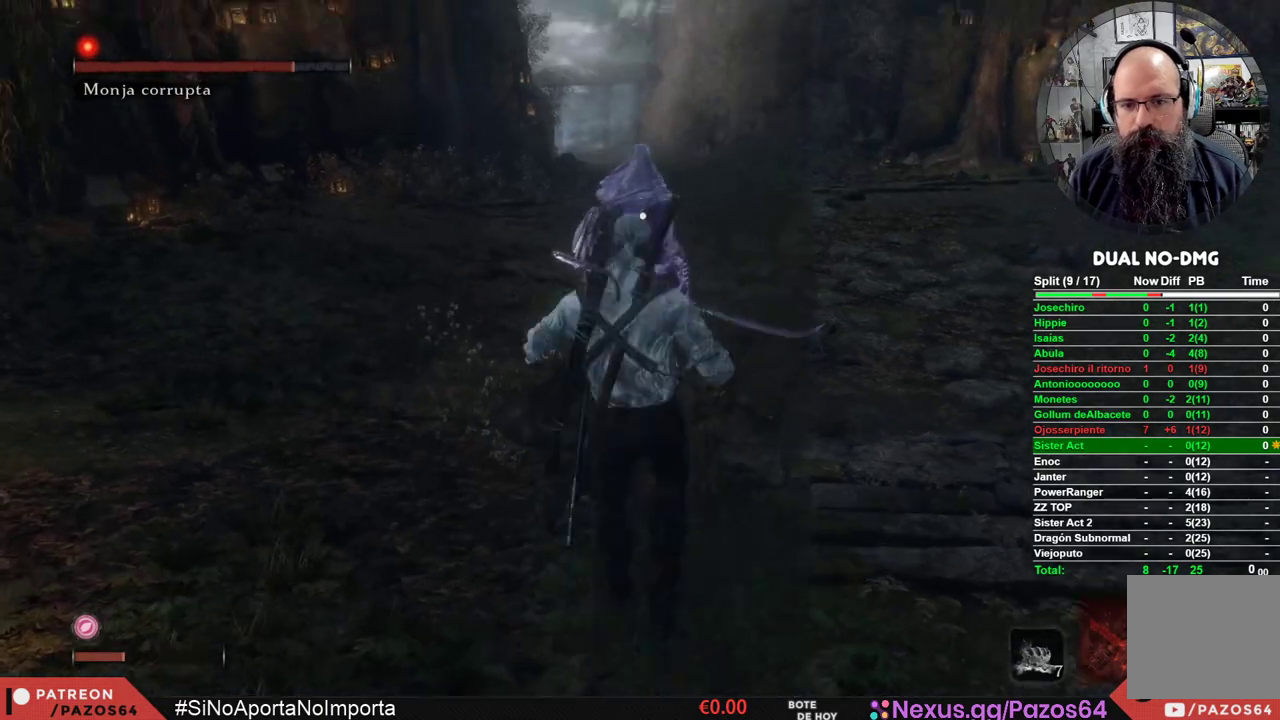
{"buttons": ["A"], "left_stick": "up", "right_stick": "center", "events": [[217, "left_stick", "up"], [233, "A", "up"], [300, "A", "down"]]}
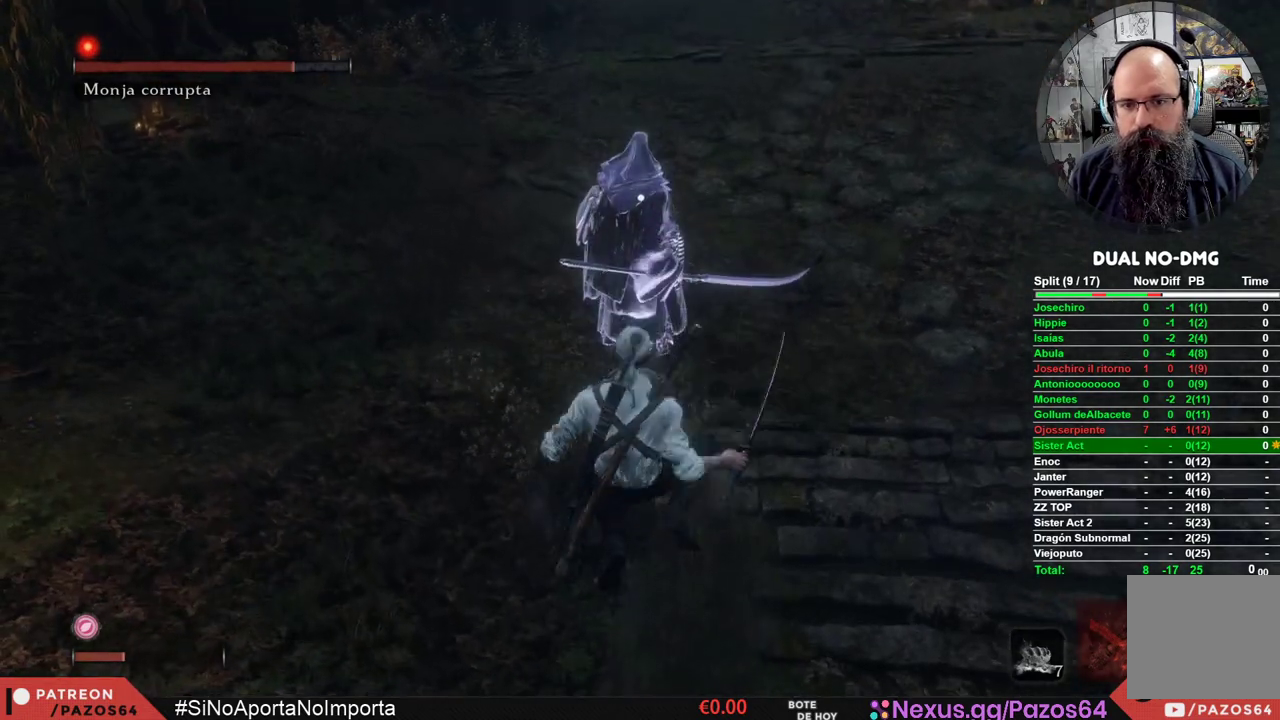
{"buttons": ["A"], "left_stick": "up", "right_stick": "center", "events": []}
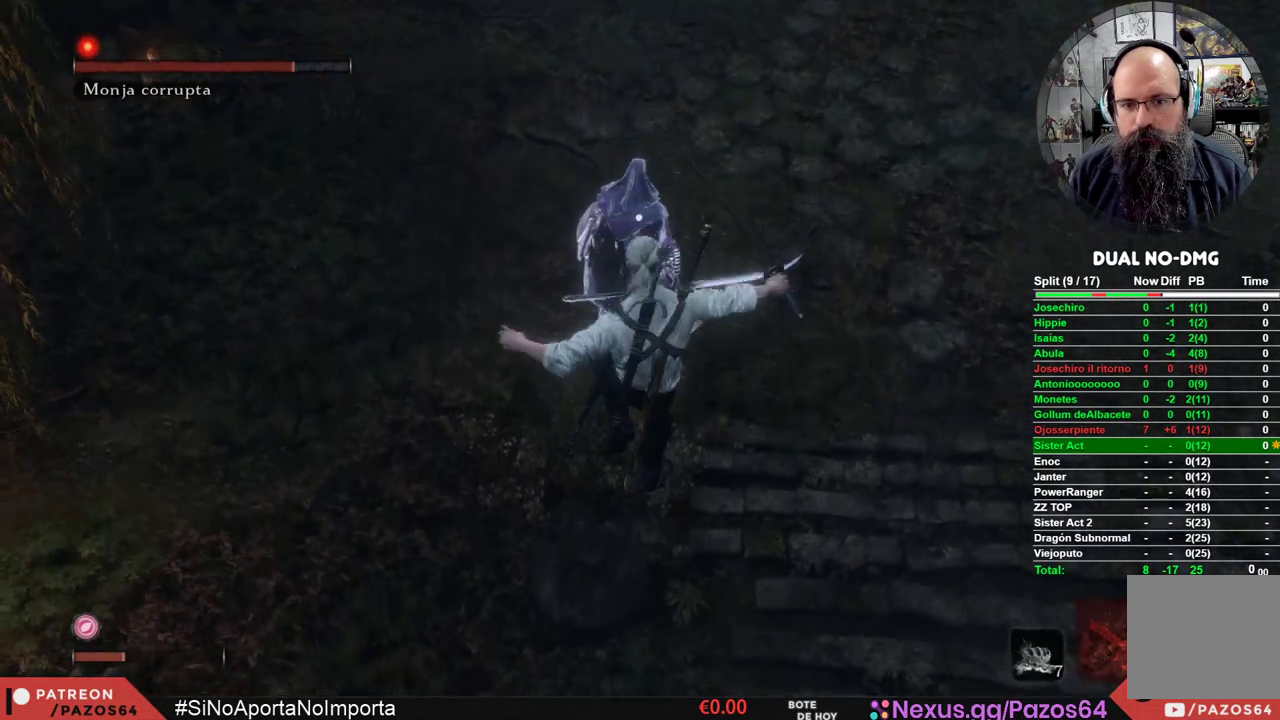
{"buttons": [], "left_stick": "down", "right_stick": "center", "events": [[167, "A", "up"], [167, "left_stick", "center"], [417, "left_stick", "down"]]}
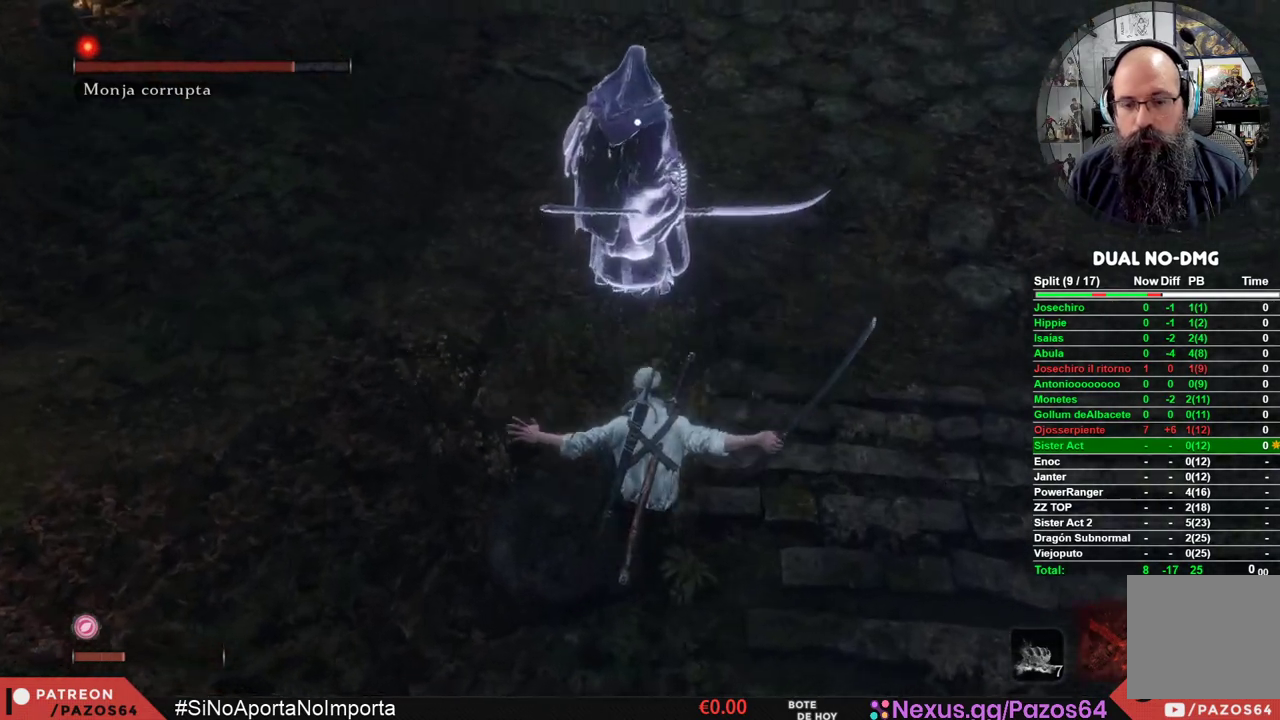
{"buttons": [], "left_stick": "down", "right_stick": "center", "events": []}
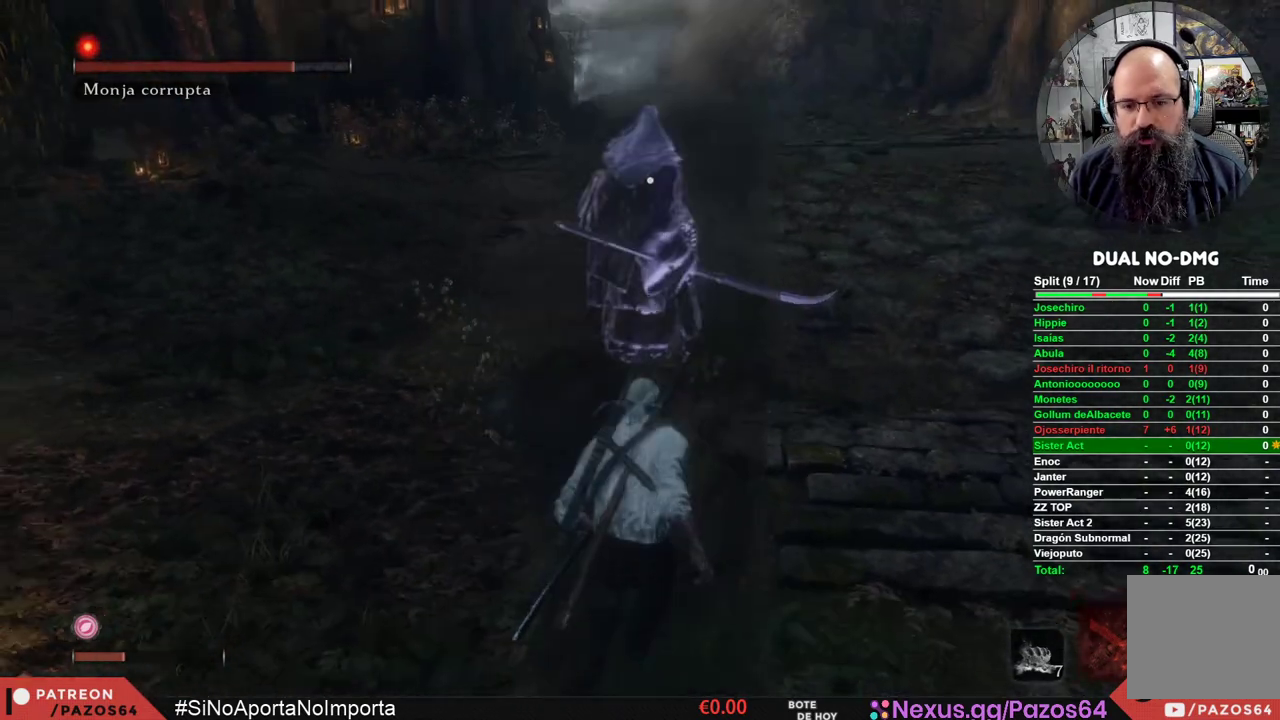
{"buttons": [], "left_stick": "center", "right_stick": "center", "events": [[200, "left_stick", "center"], [383, "left_stick", "down-right"], [500, "left_stick", "center"]]}
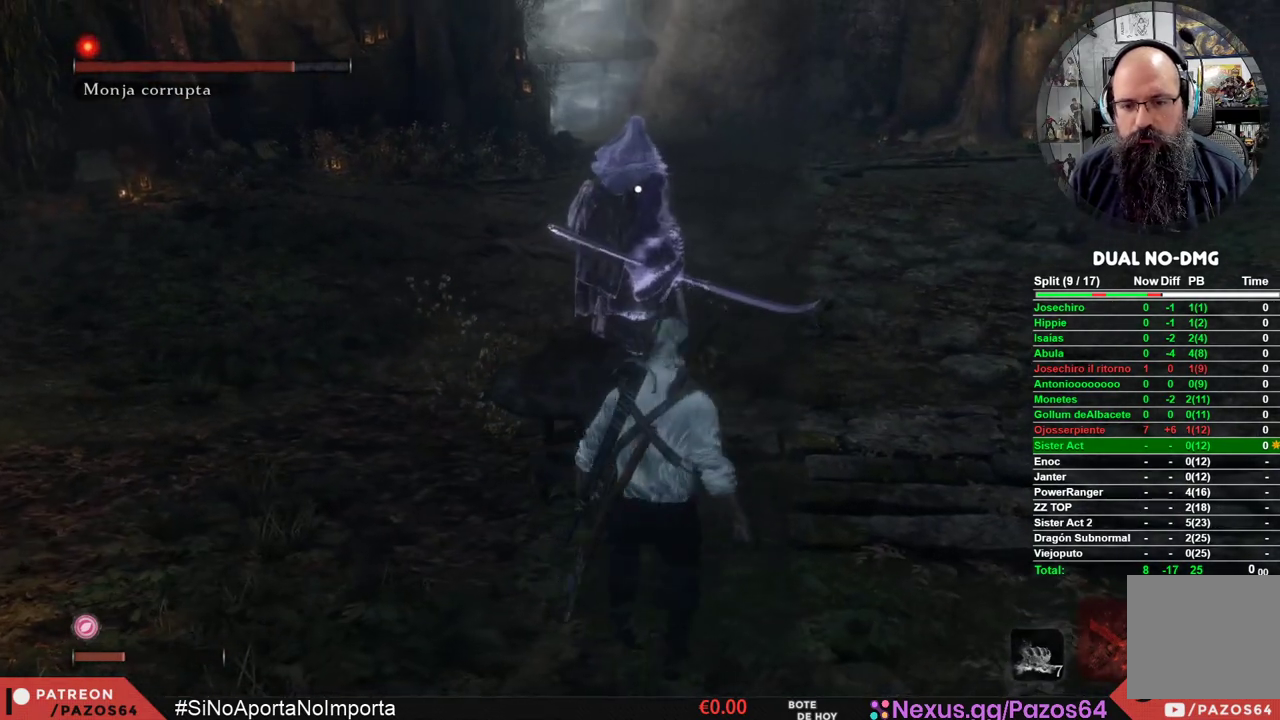
{"buttons": ["A"], "left_stick": "center", "right_stick": "center", "events": [[217, "A", "down"]]}
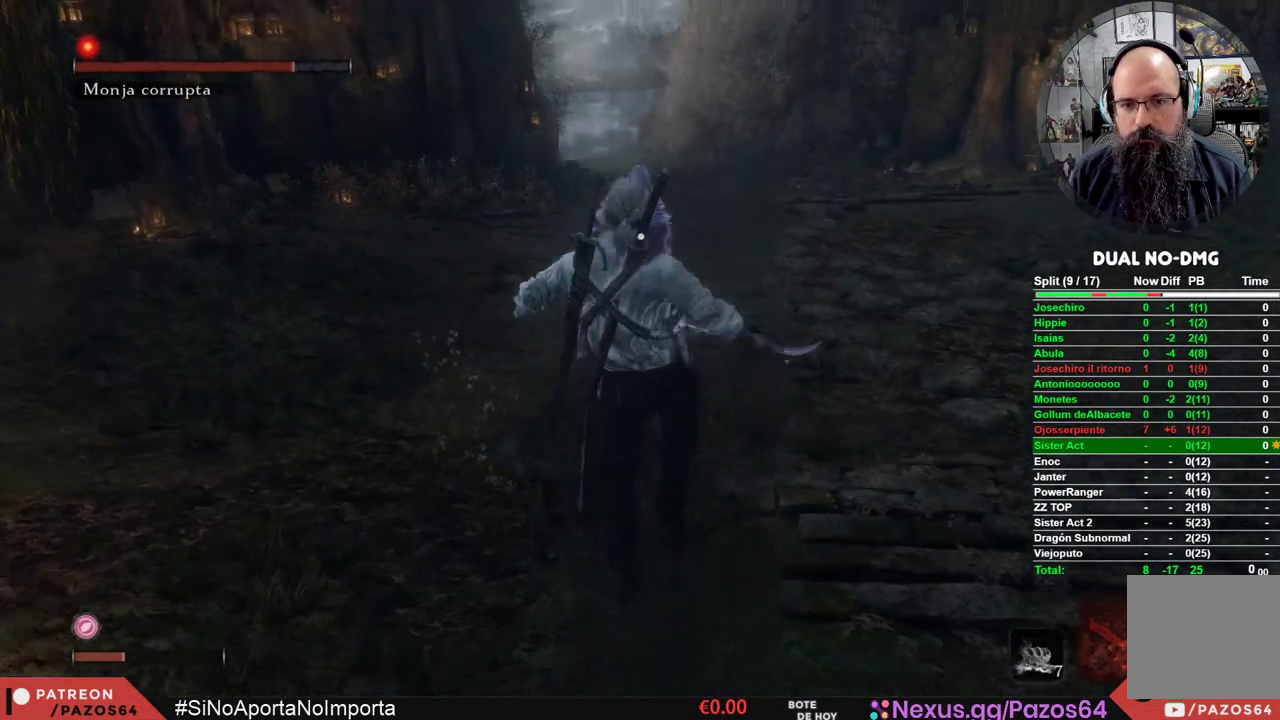
{"buttons": ["A"], "left_stick": "up", "right_stick": "center", "events": [[100, "A", "up"], [167, "A", "down"], [267, "left_stick", "up"]]}
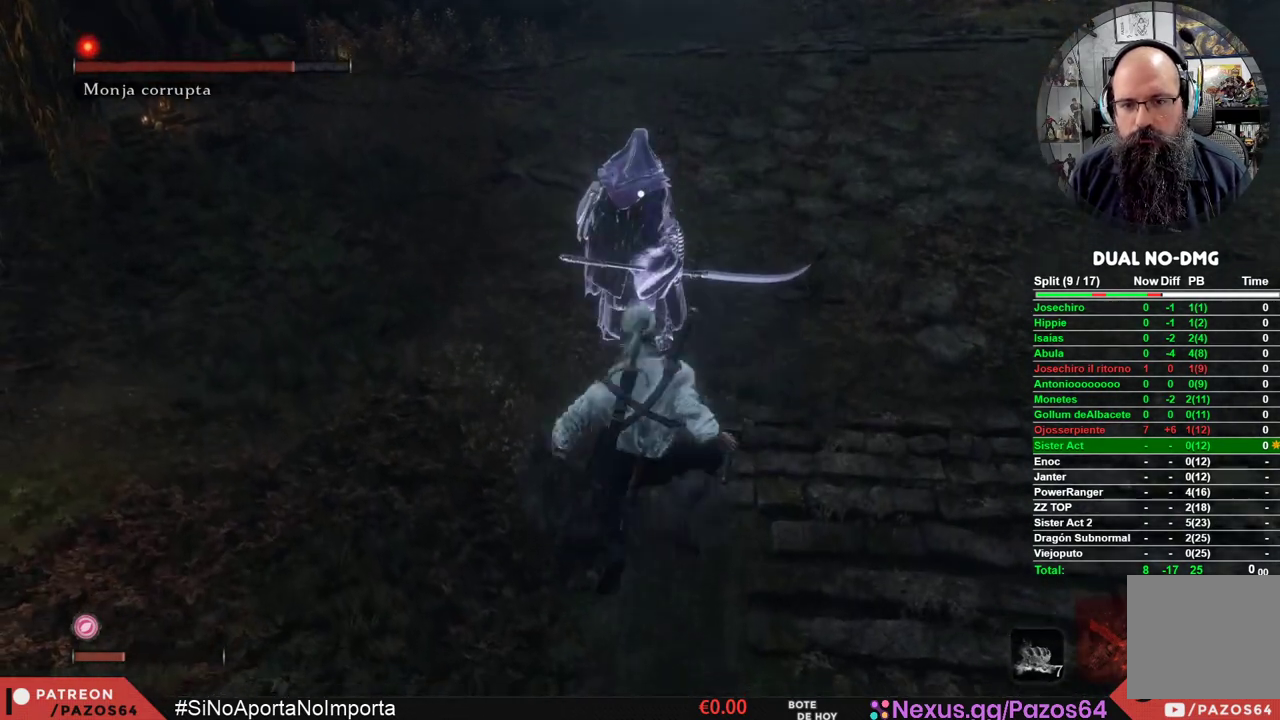
{"buttons": ["A", "R1"], "left_stick": "up", "right_stick": "center", "events": [[367, "R1", "down"]]}
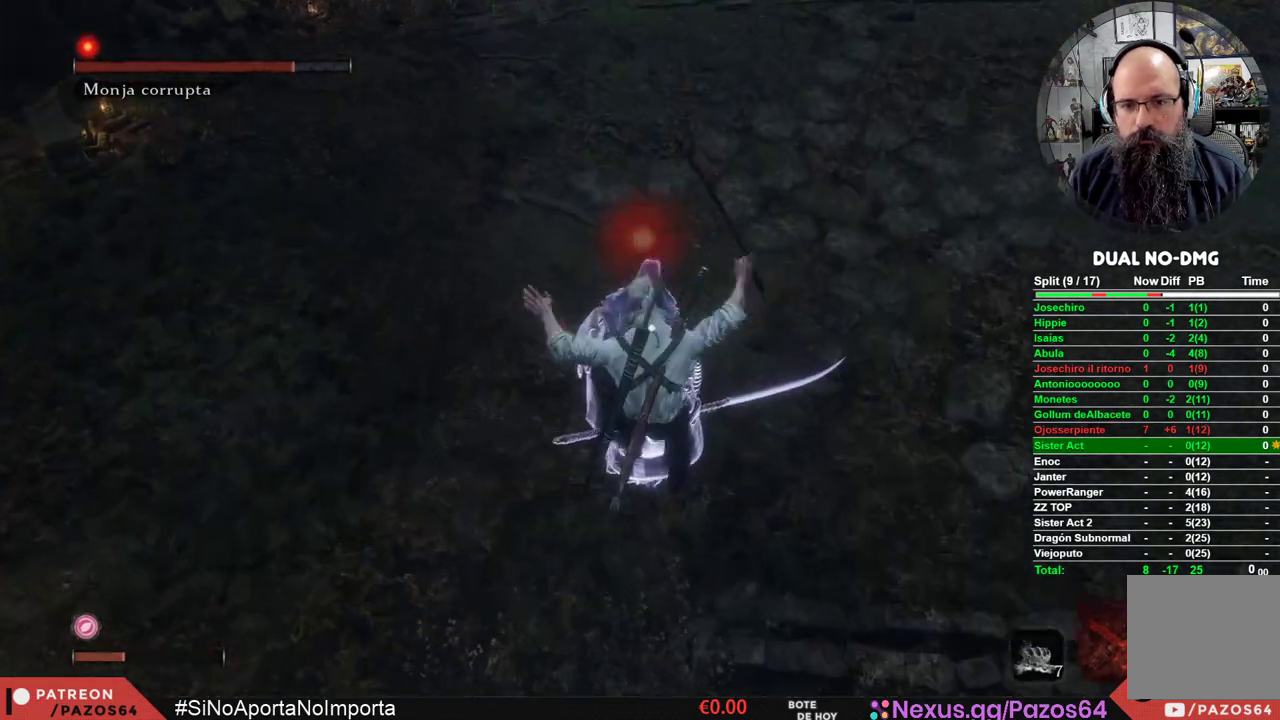
{"buttons": ["A", "R1"], "left_stick": "up", "right_stick": "center", "events": []}
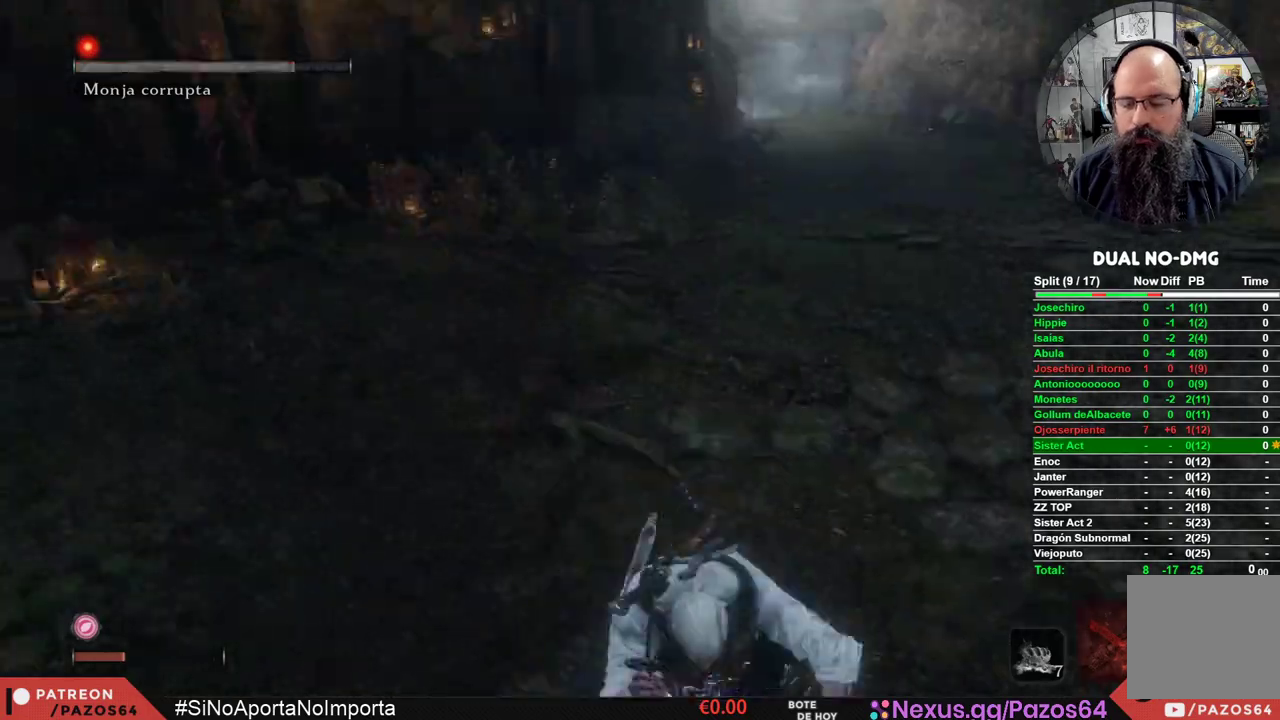
{"buttons": ["A", "R1"], "left_stick": "up", "right_stick": "center", "events": []}
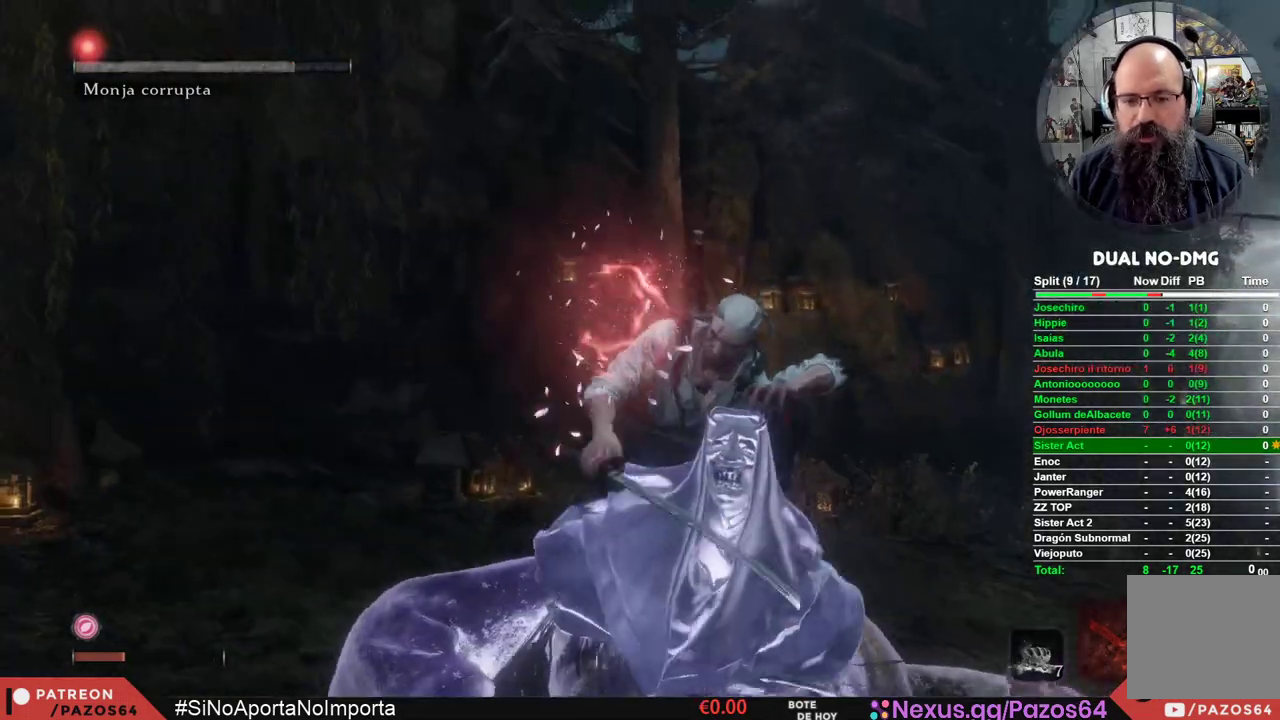
{"buttons": ["A", "R1"], "left_stick": "up", "right_stick": "center", "events": []}
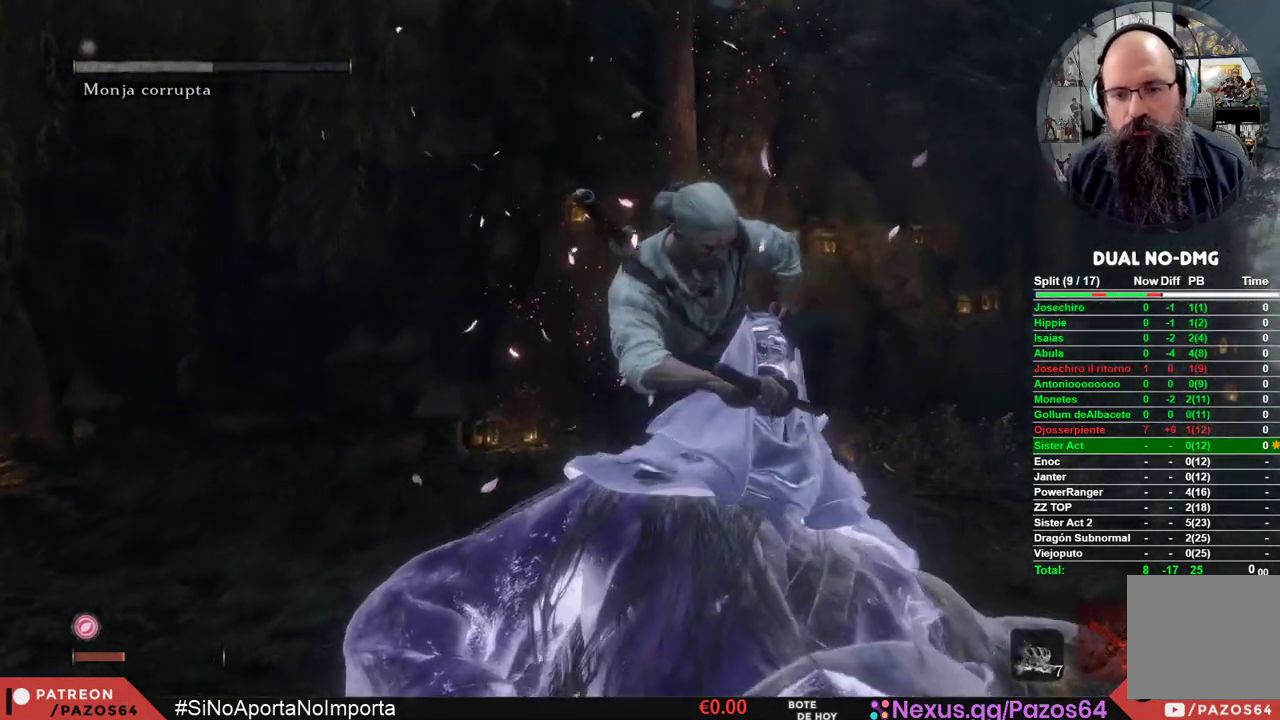
{"buttons": ["A", "R1"], "left_stick": "up", "right_stick": "center", "events": []}
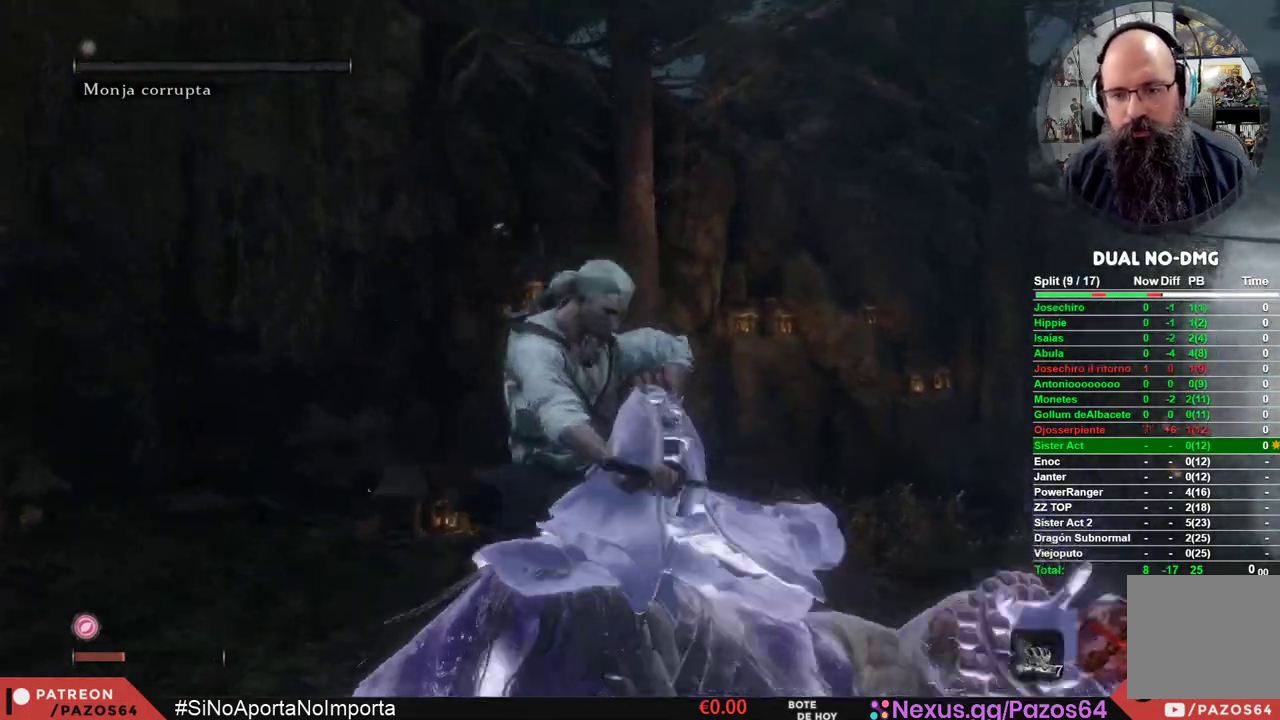
{"buttons": [], "left_stick": "center", "right_stick": "center", "events": [[17, "left_stick", "center"], [50, "R1", "up"], [100, "A", "up"]]}
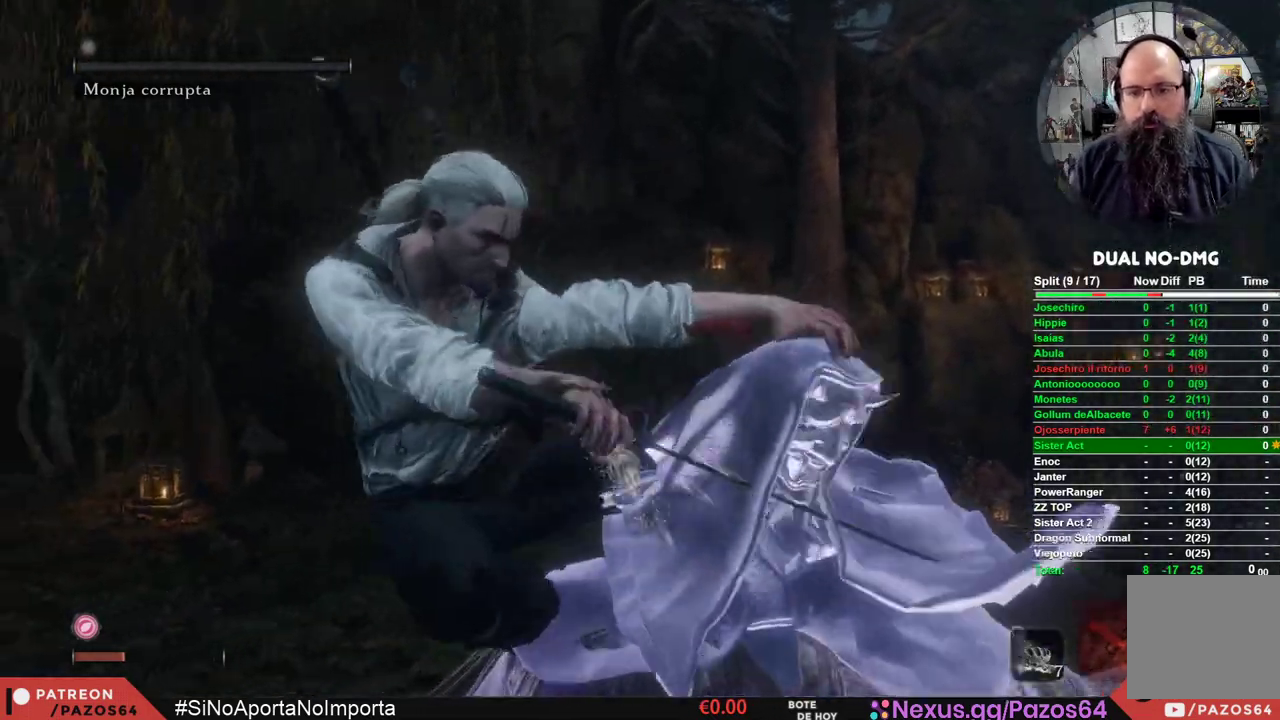
{"buttons": [], "left_stick": "center", "right_stick": "center", "events": []}
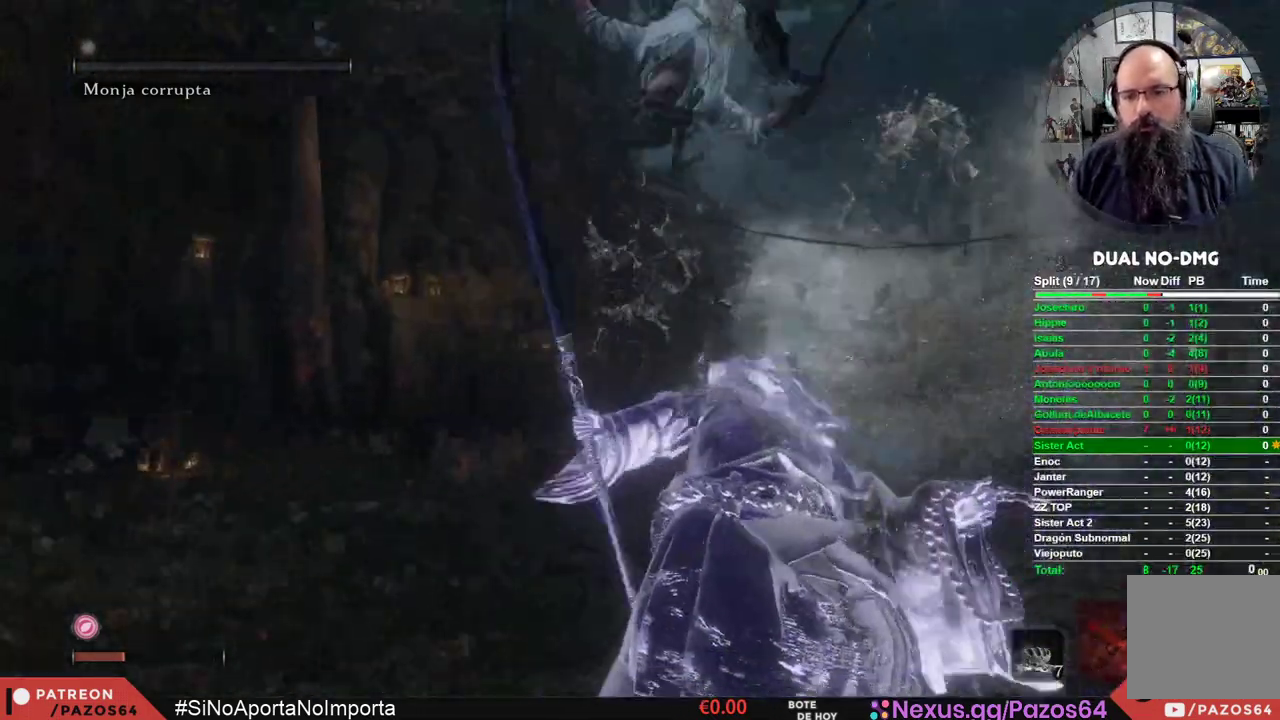
{"buttons": [], "left_stick": "center", "right_stick": "right", "events": [[333, "right_stick", "right"]]}
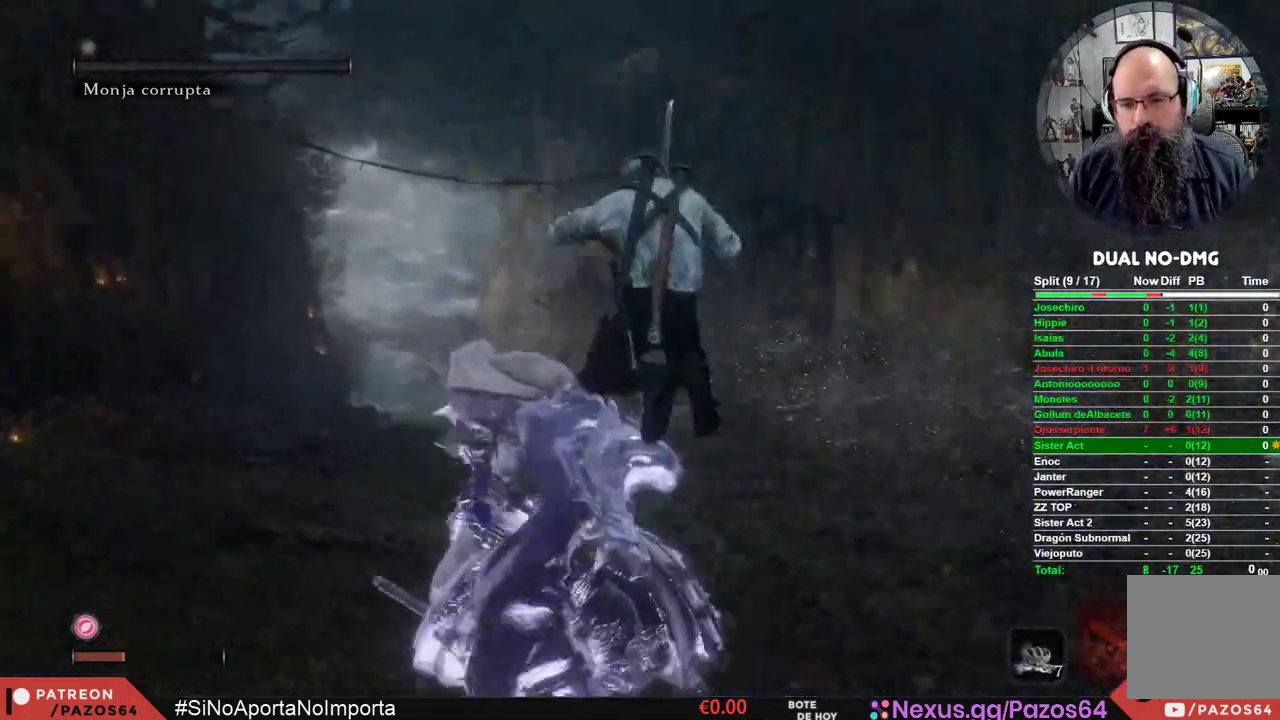
{"buttons": [], "left_stick": "center", "right_stick": "right", "events": []}
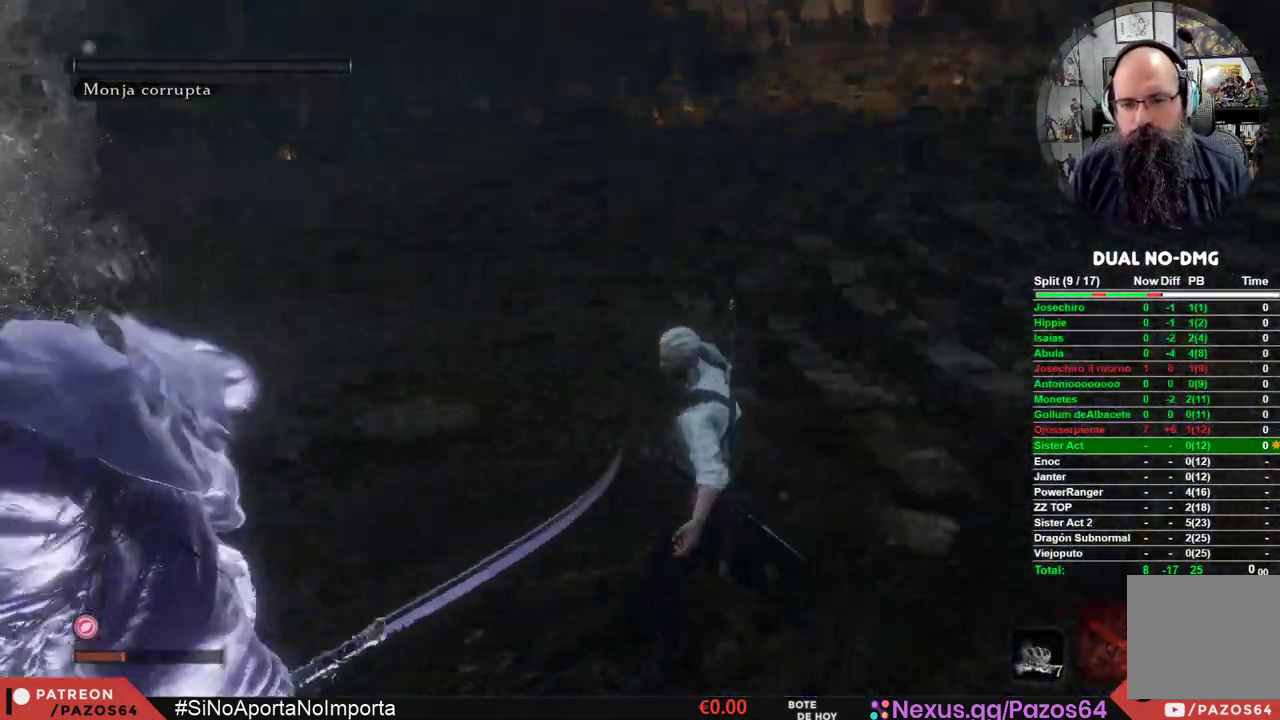
{"buttons": [], "left_stick": "center", "right_stick": "center", "events": [[250, "right_stick", "center"]]}
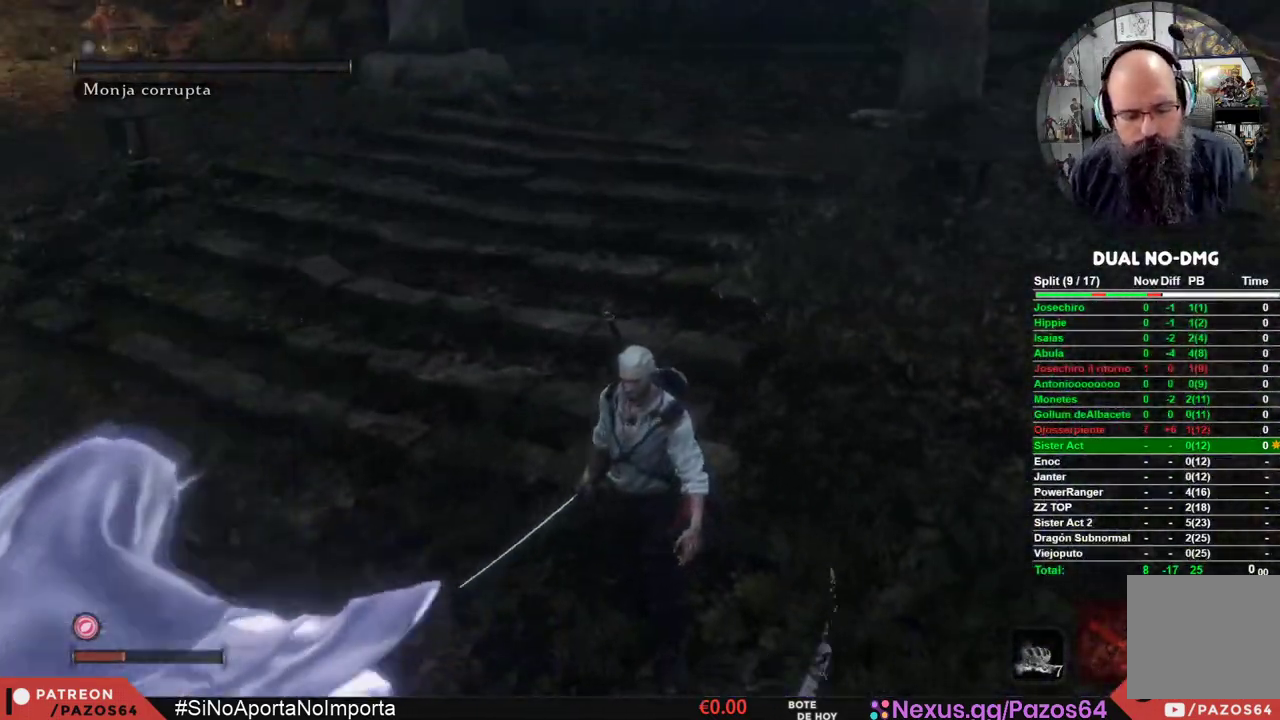
{"buttons": [], "left_stick": "center", "right_stick": "center", "events": []}
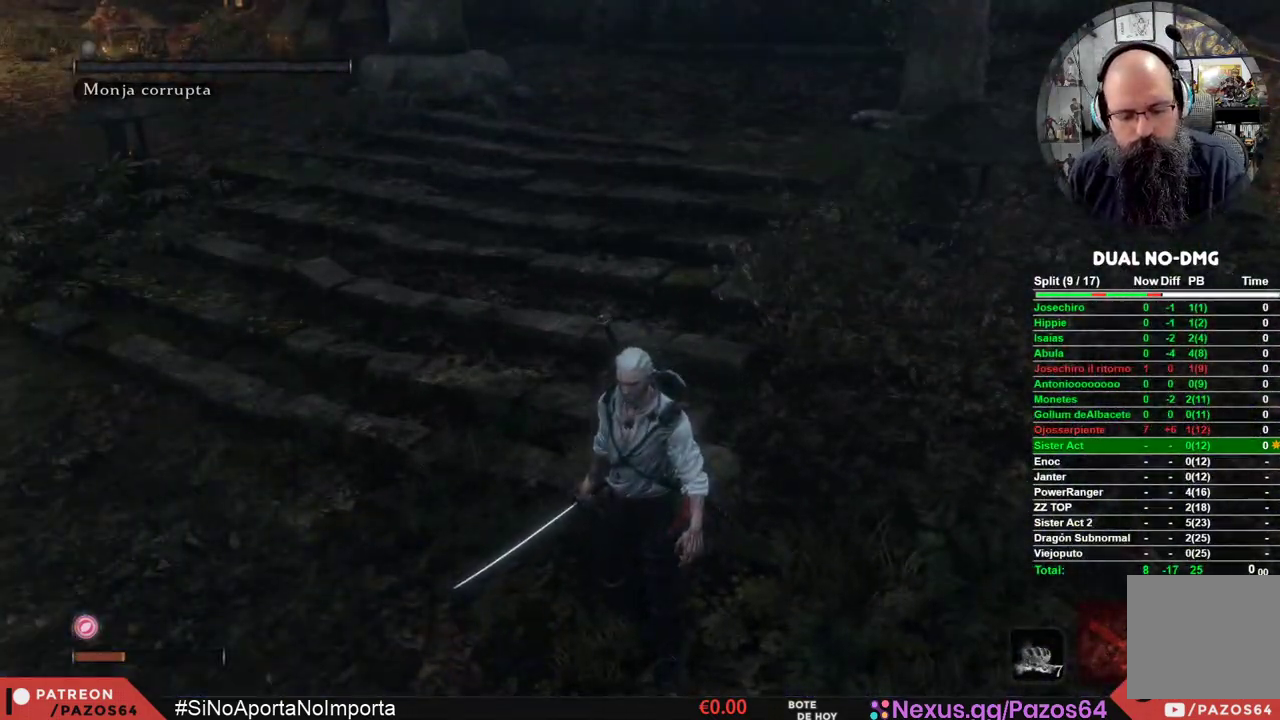
{"buttons": [], "left_stick": "center", "right_stick": "center", "events": []}
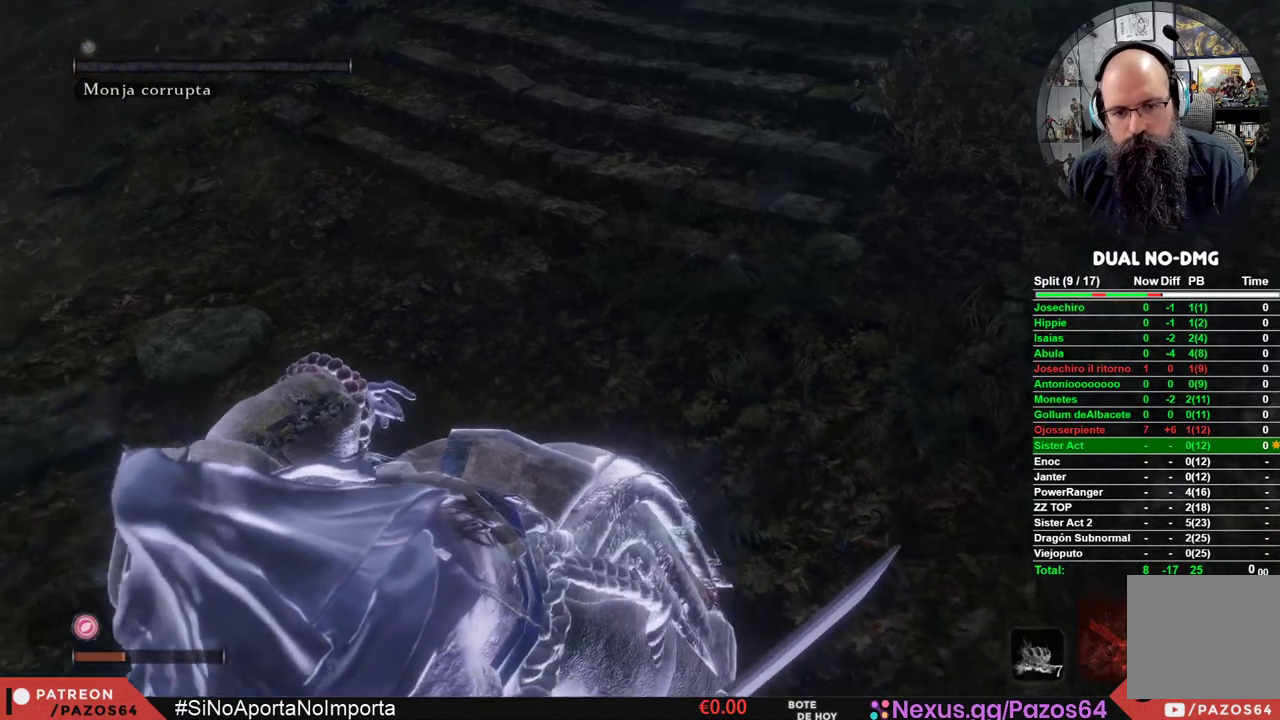
{"buttons": [], "left_stick": "center", "right_stick": "center", "events": [[83, "right_stick", "right"], [400, "right_stick", "center"]]}
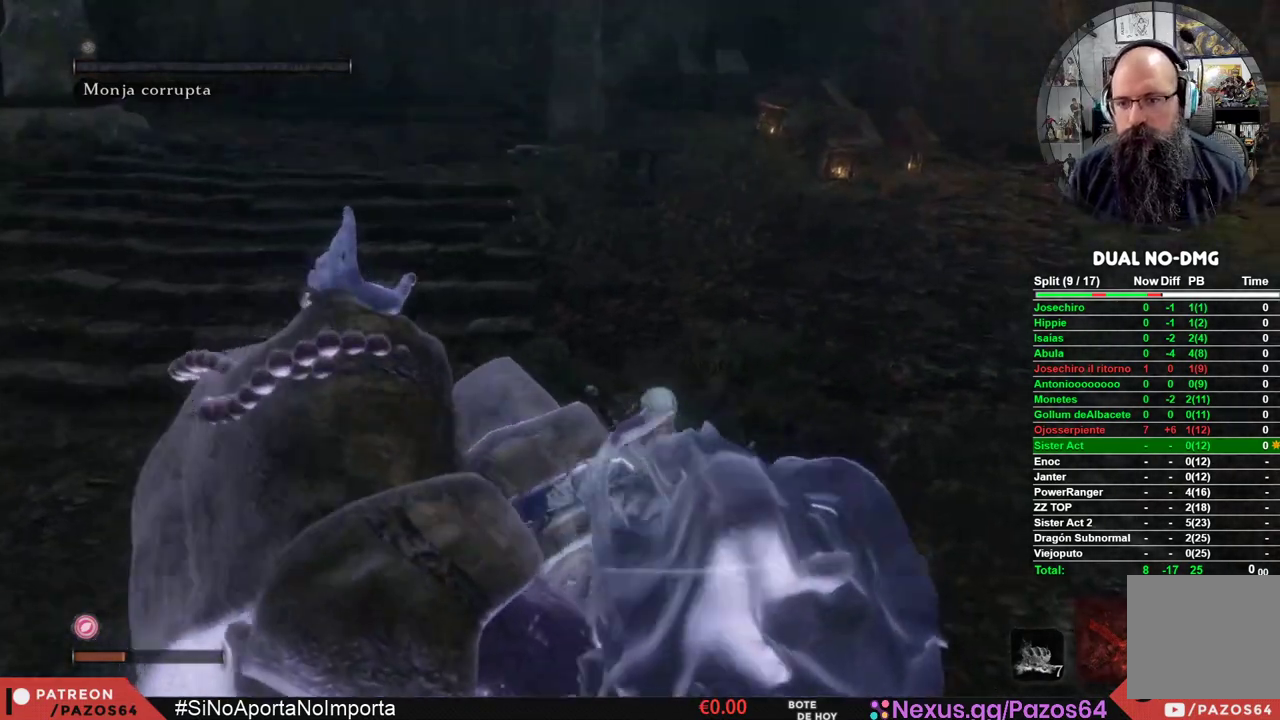
{"buttons": ["X"], "left_stick": "up", "right_stick": "center", "events": [[33, "left_stick", "up-left"], [150, "X", "down"], [433, "left_stick", "up"]]}
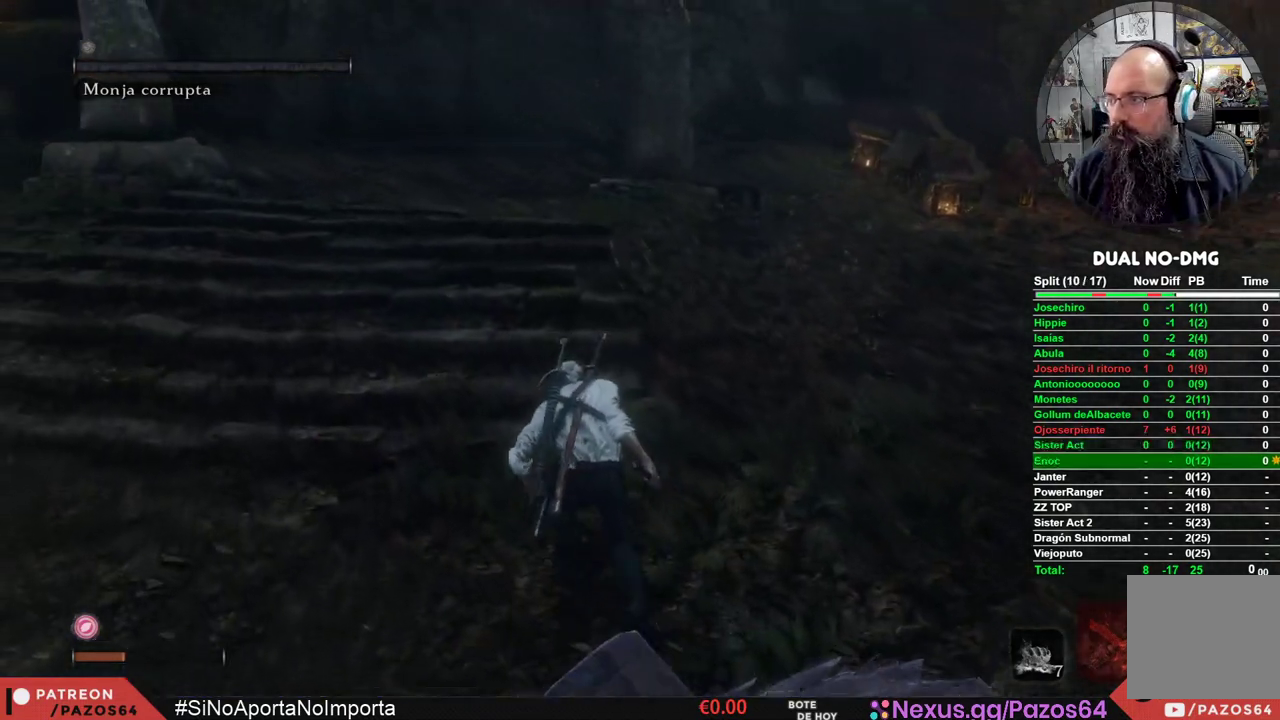
{"buttons": ["X"], "left_stick": "up", "right_stick": "center", "events": []}
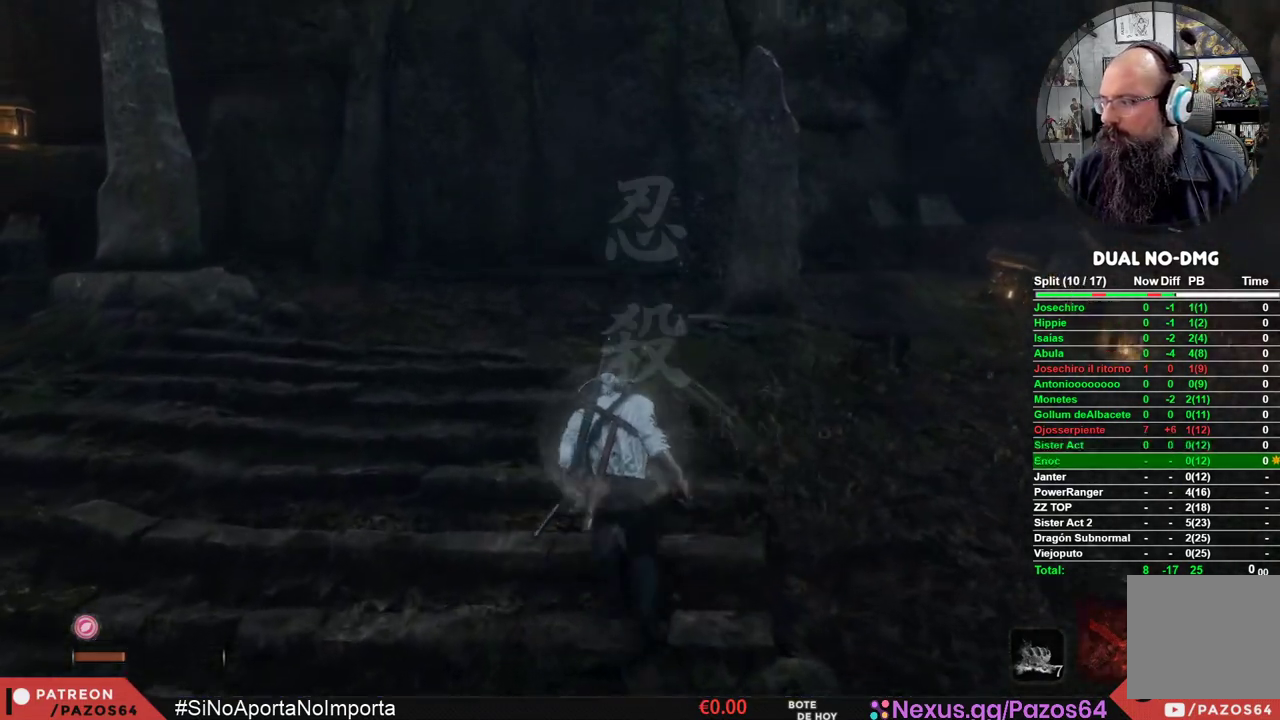
{"buttons": ["X"], "left_stick": "center", "right_stick": "center", "events": [[317, "left_stick", "center"]]}
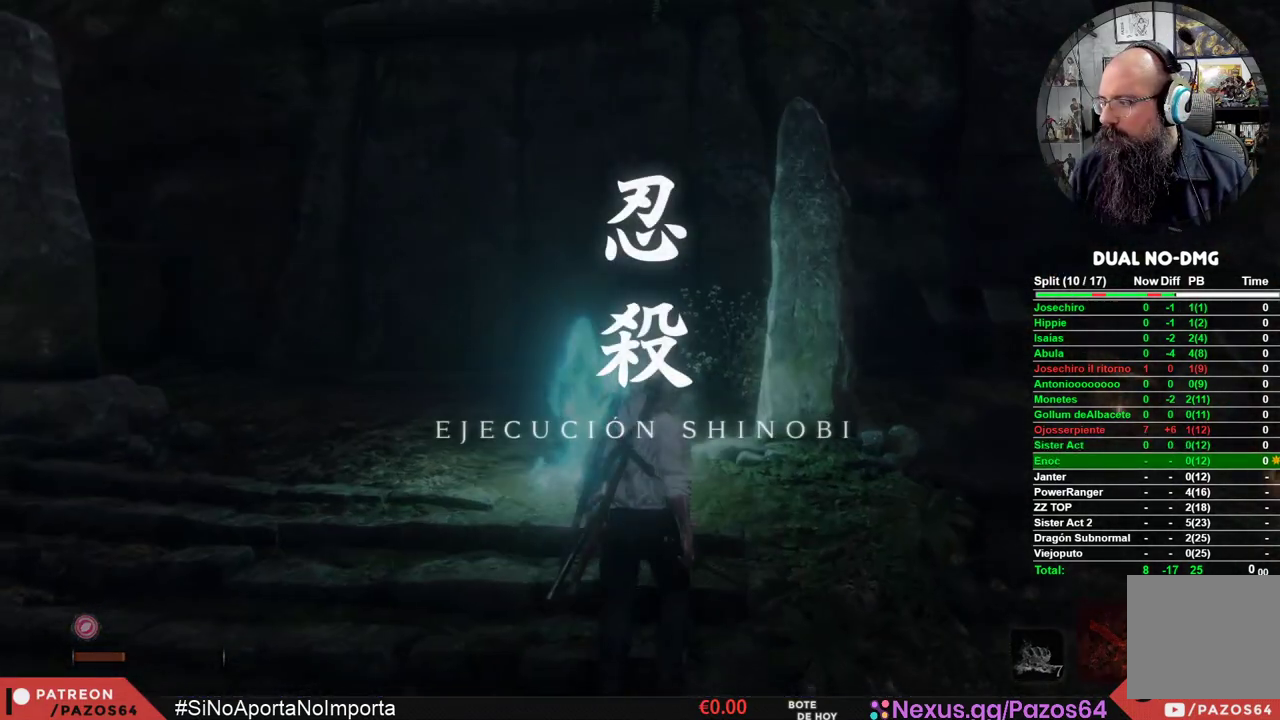
{"buttons": ["X"], "left_stick": "center", "right_stick": "center", "events": []}
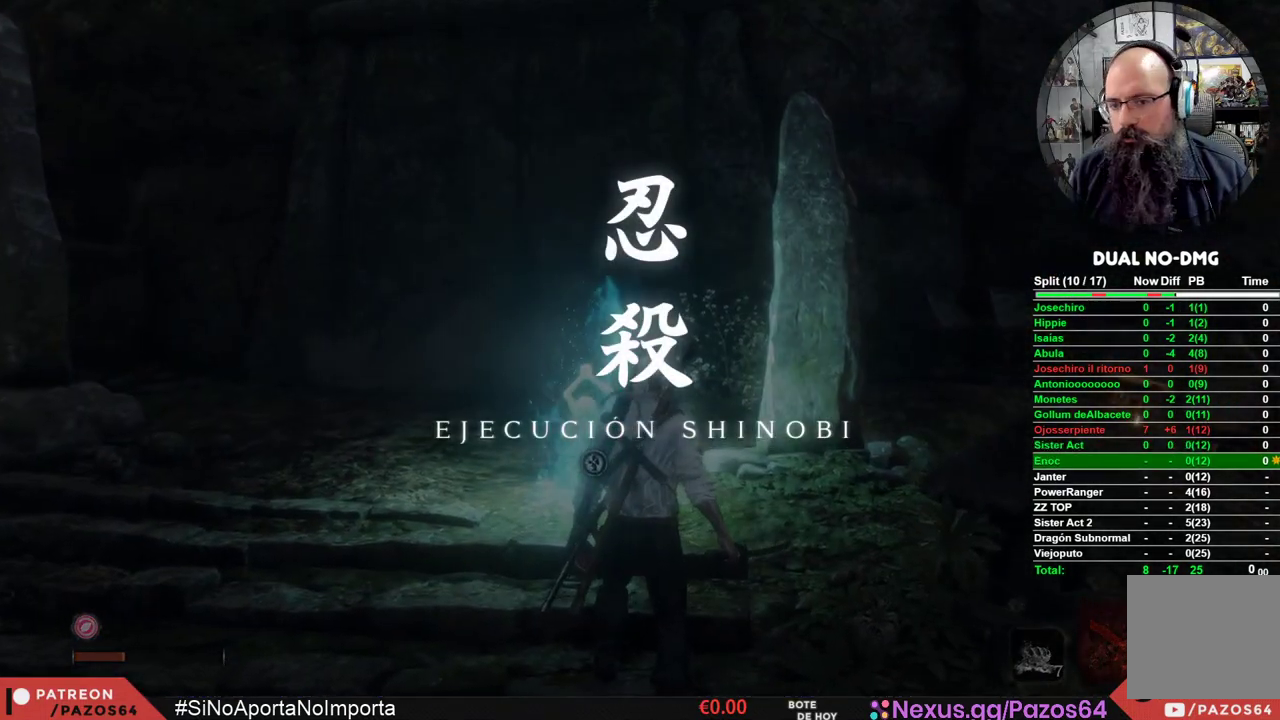
{"buttons": ["X"], "left_stick": "up", "right_stick": "center", "events": [[233, "left_stick", "up"]]}
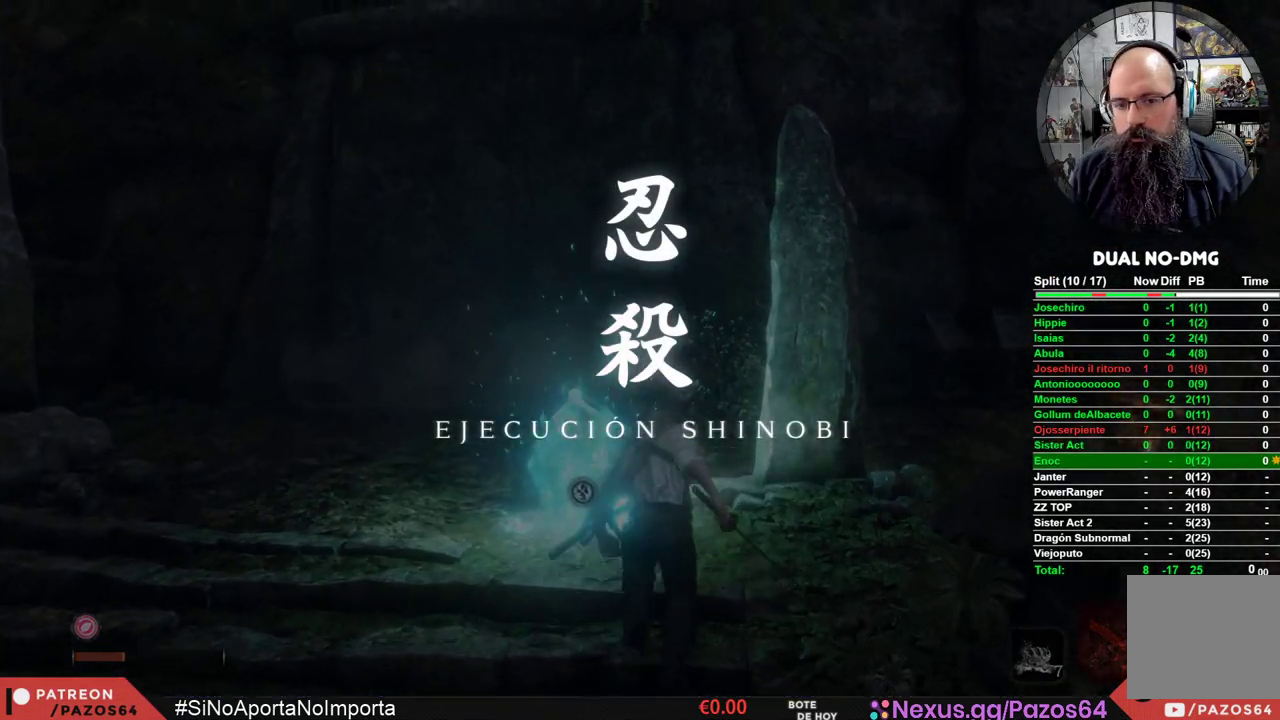
{"buttons": [], "left_stick": "center", "right_stick": "center", "events": [[150, "X", "up"], [233, "left_stick", "center"]]}
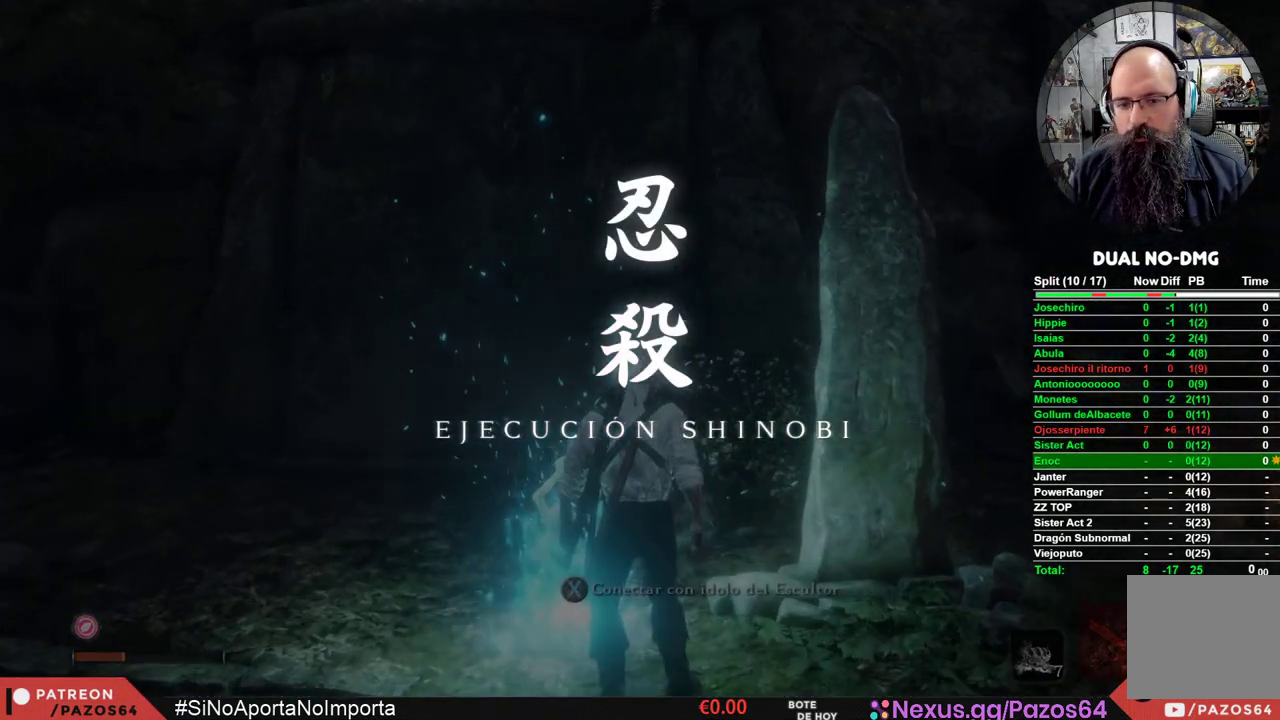
{"buttons": [], "left_stick": "center", "right_stick": "center", "events": [[150, "X", "down"], [267, "X", "up"]]}
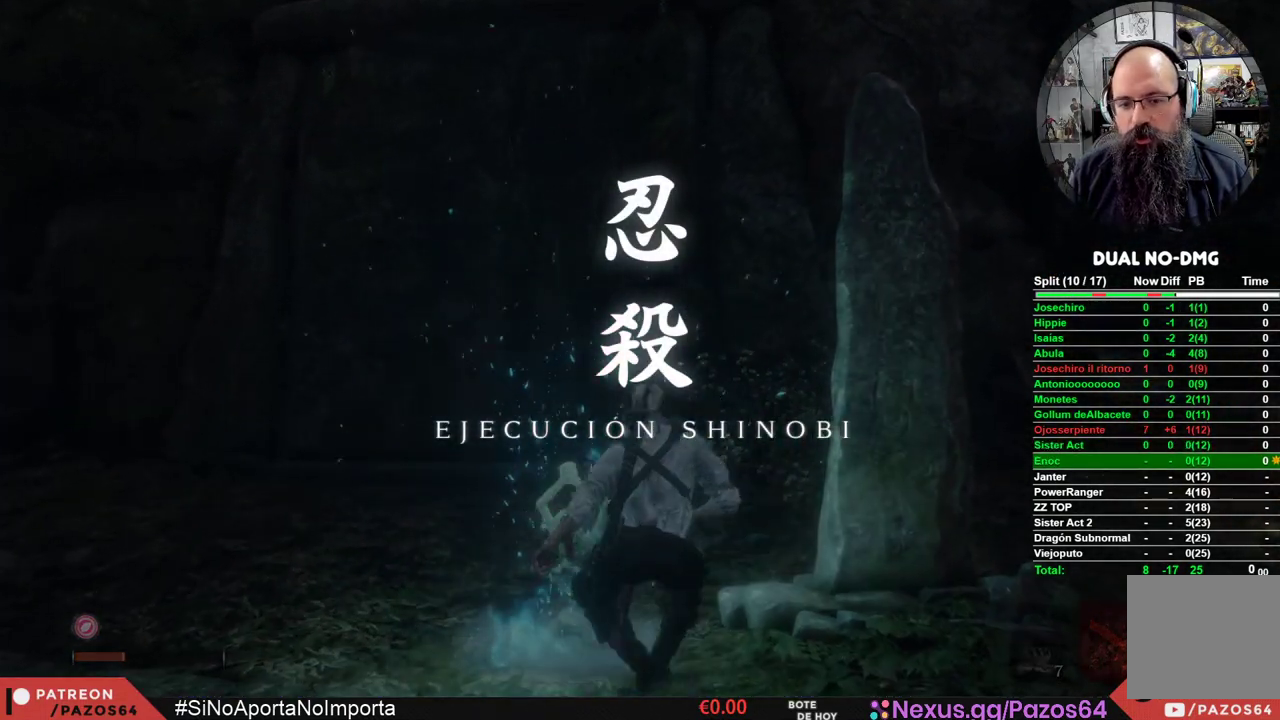
{"buttons": [], "left_stick": "center", "right_stick": "center", "events": []}